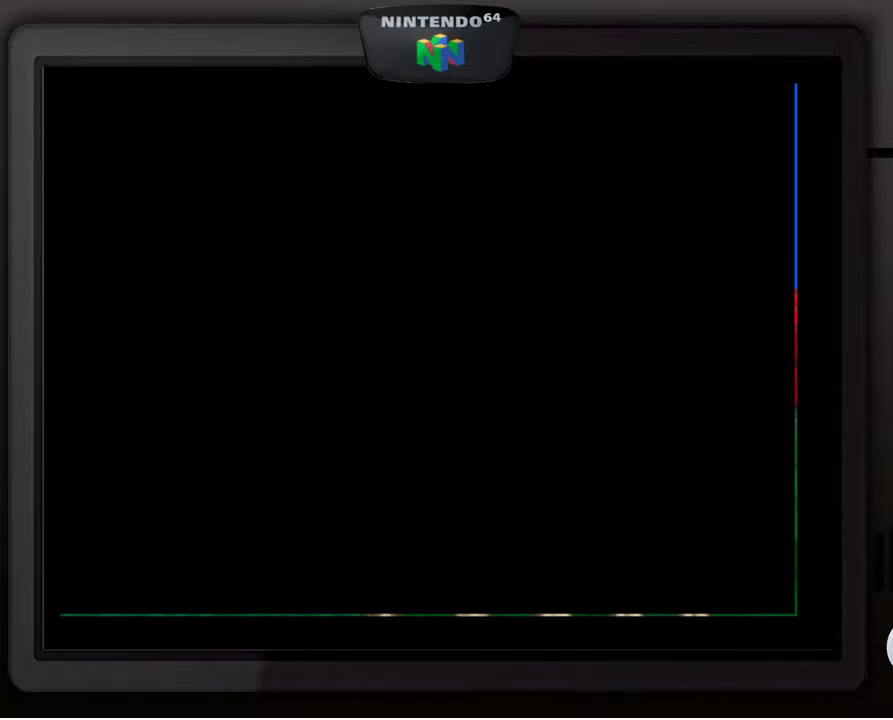
Gameplay with a controller (Nintendo layout); each line is a JSON object with the inputs held at the frame after it. "events" lists button and stick changes between this image and that frame as [ms after this image, input, new state], when the widget could be followed in between. Not read: L3 R3.
{"buttons": [], "left_stick": "center", "events": [[217, "A", "down"], [283, "A", "up"], [367, "A", "down"], [450, "A", "up"]]}
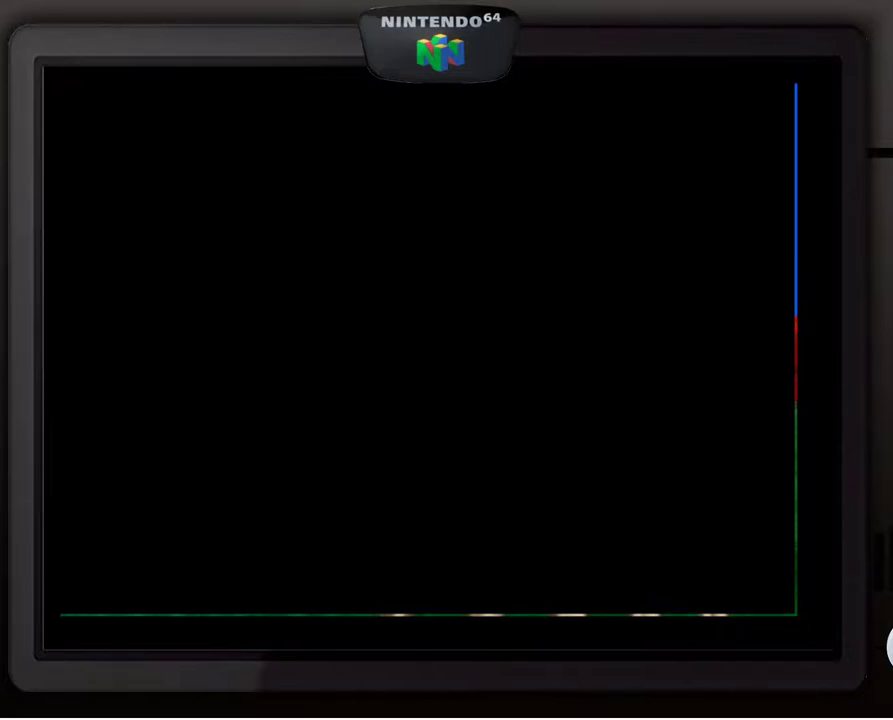
{"buttons": [], "left_stick": "center", "events": [[50, "A", "down"], [133, "A", "up"], [217, "A", "down"], [283, "A", "up"], [383, "A", "down"], [483, "A", "up"]]}
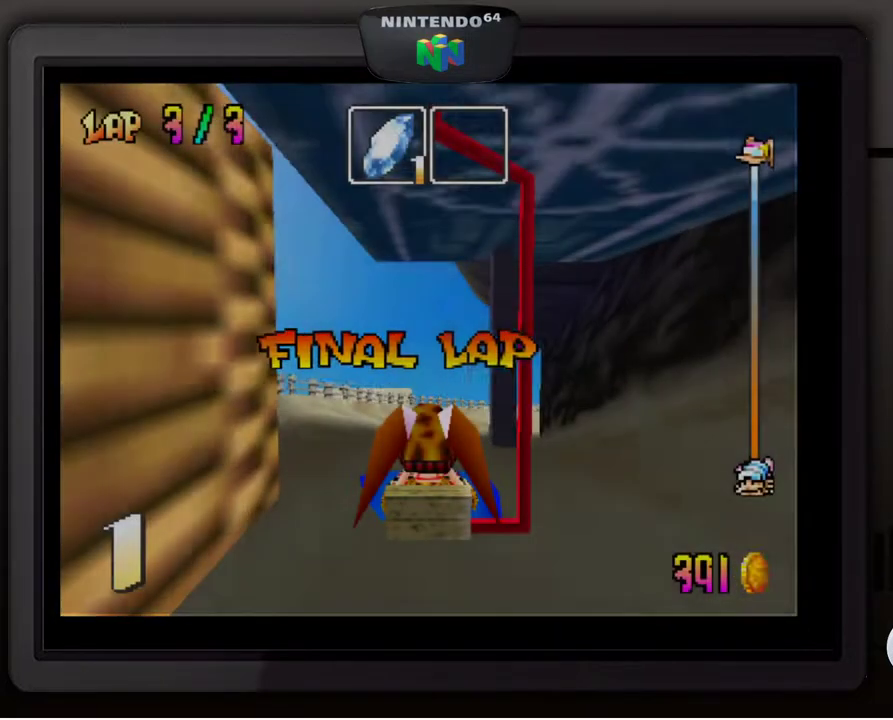
{"buttons": [], "left_stick": "center", "events": [[67, "A", "down"], [167, "A", "up"], [250, "A", "down"], [333, "A", "up"], [417, "A", "down"], [500, "A", "up"]]}
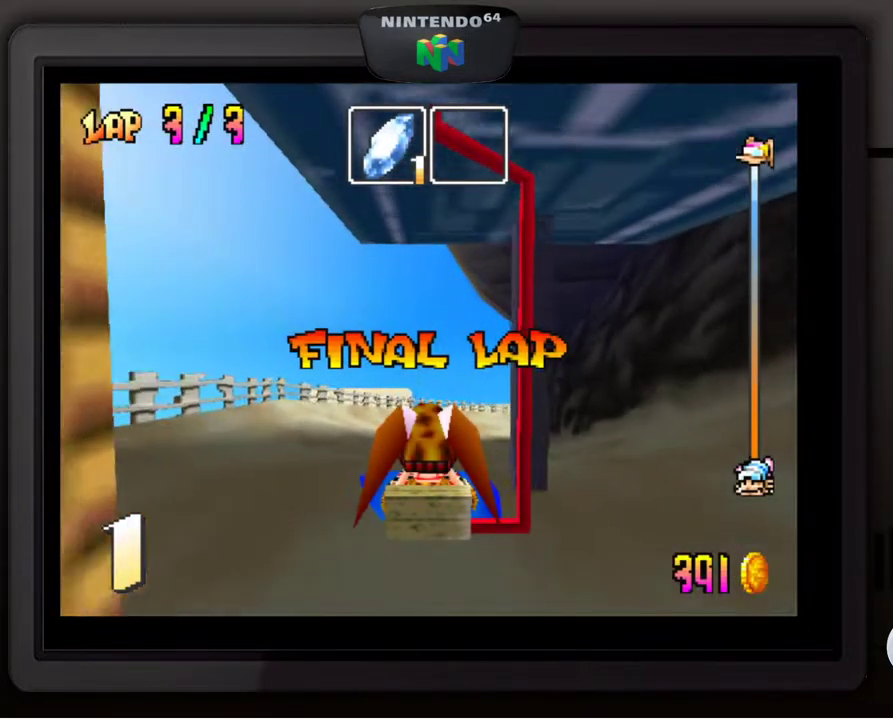
{"buttons": [], "left_stick": "center", "events": [[67, "A", "down"], [150, "A", "up"], [233, "A", "down"], [333, "A", "up"], [383, "A", "down"], [483, "A", "up"]]}
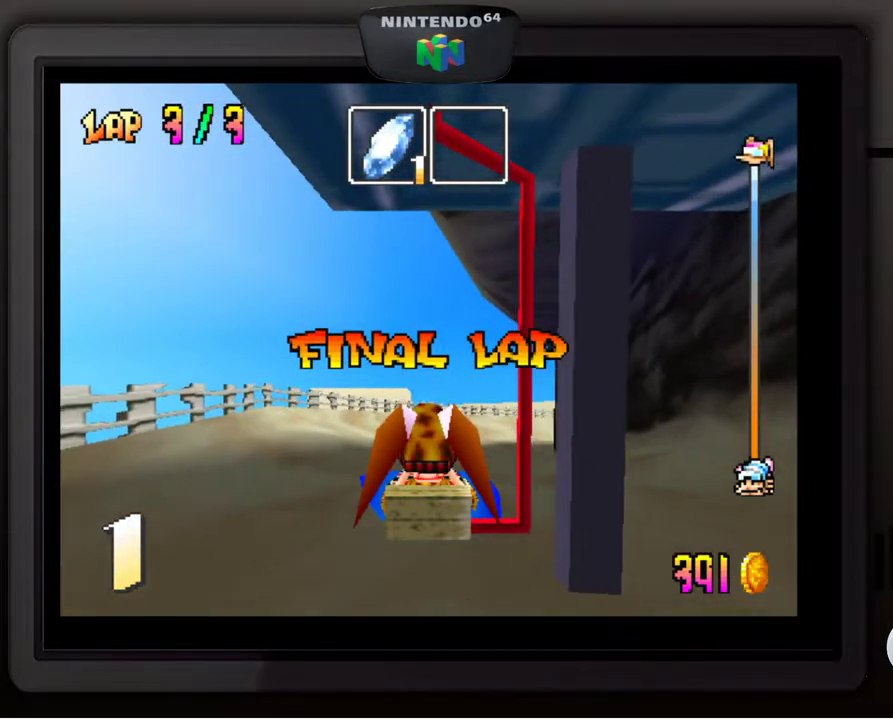
{"buttons": [], "left_stick": "center", "events": [[67, "A", "down"], [150, "A", "up"], [233, "A", "down"], [333, "A", "up"], [400, "A", "down"], [483, "A", "up"]]}
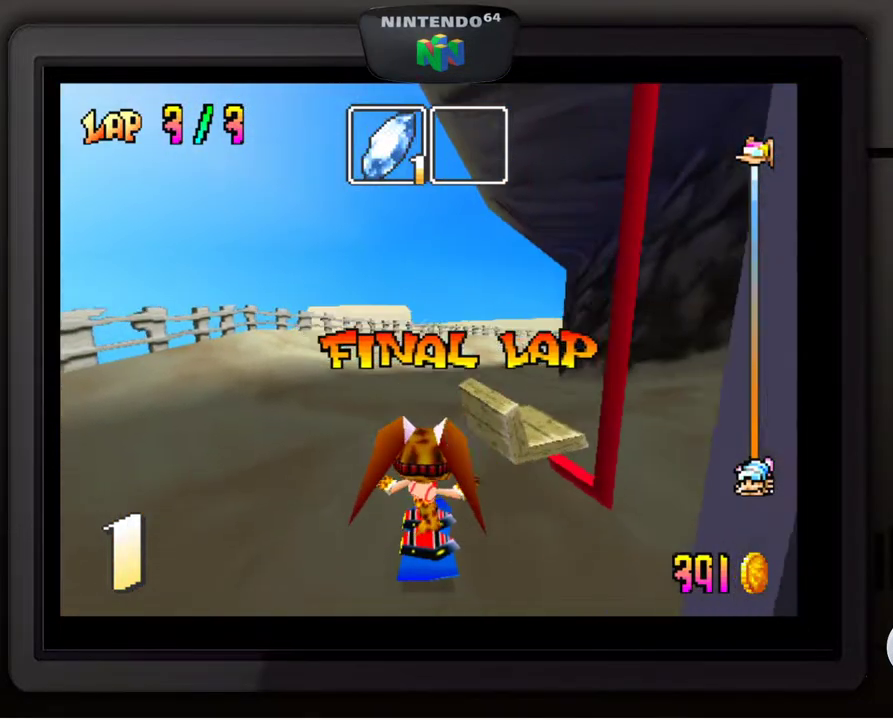
{"buttons": [], "left_stick": "center", "events": [[67, "A", "down"], [200, "A", "up"], [283, "A", "down"], [417, "A", "up"]]}
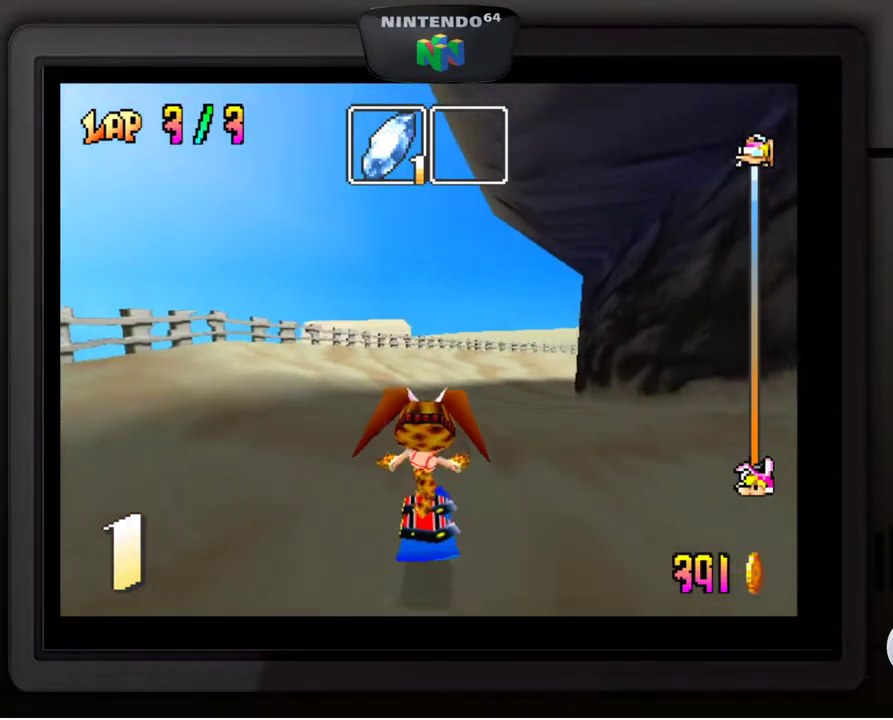
{"buttons": [], "left_stick": "center", "events": []}
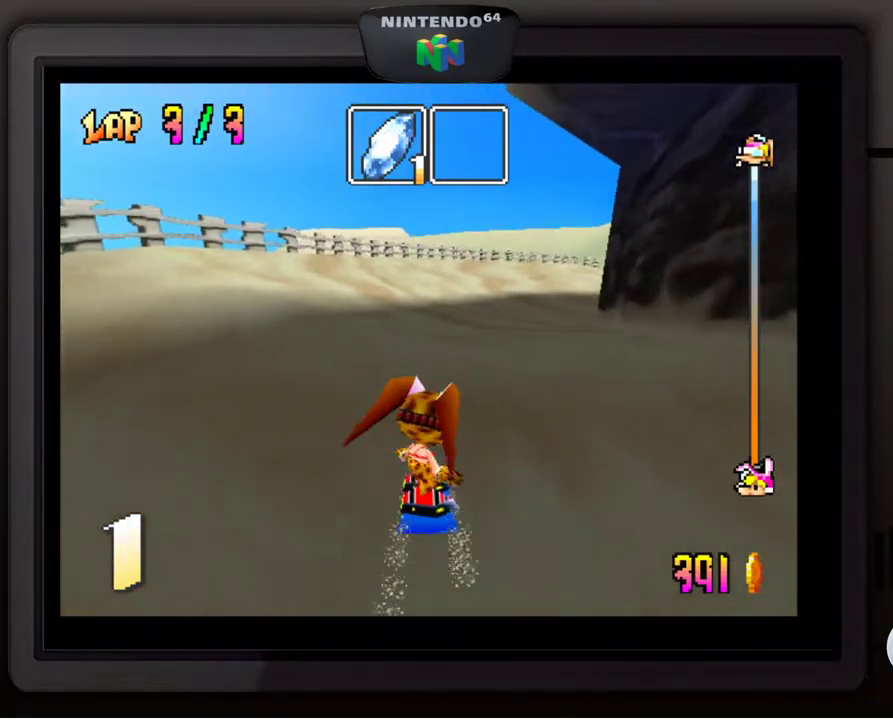
{"buttons": [], "left_stick": "center", "events": [[167, "left_stick", "right"], [317, "left_stick", "down"], [367, "left_stick", "center"]]}
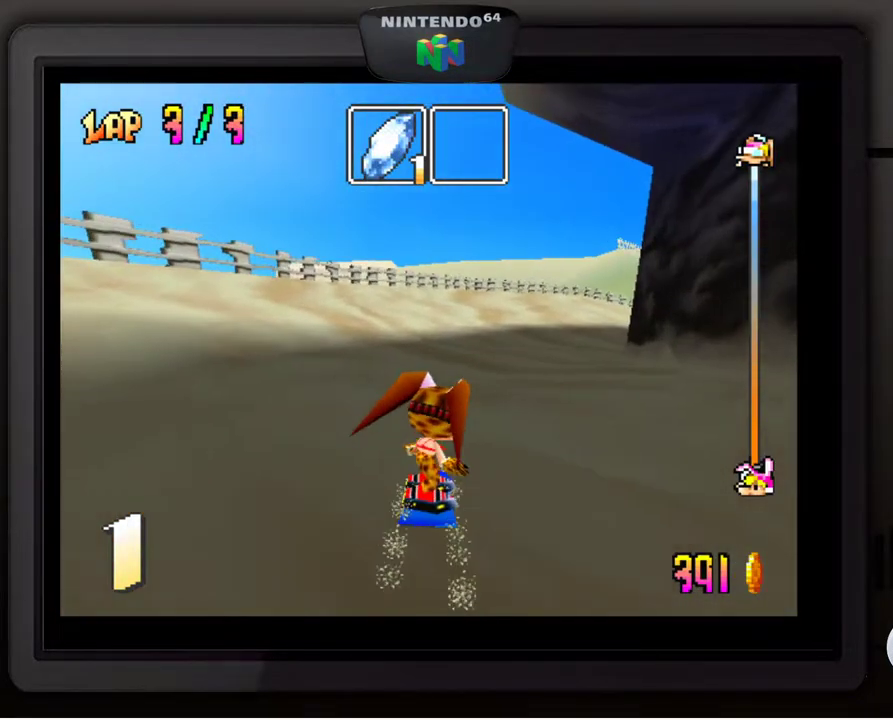
{"buttons": [], "left_stick": "down-right", "events": [[400, "left_stick", "down-right"]]}
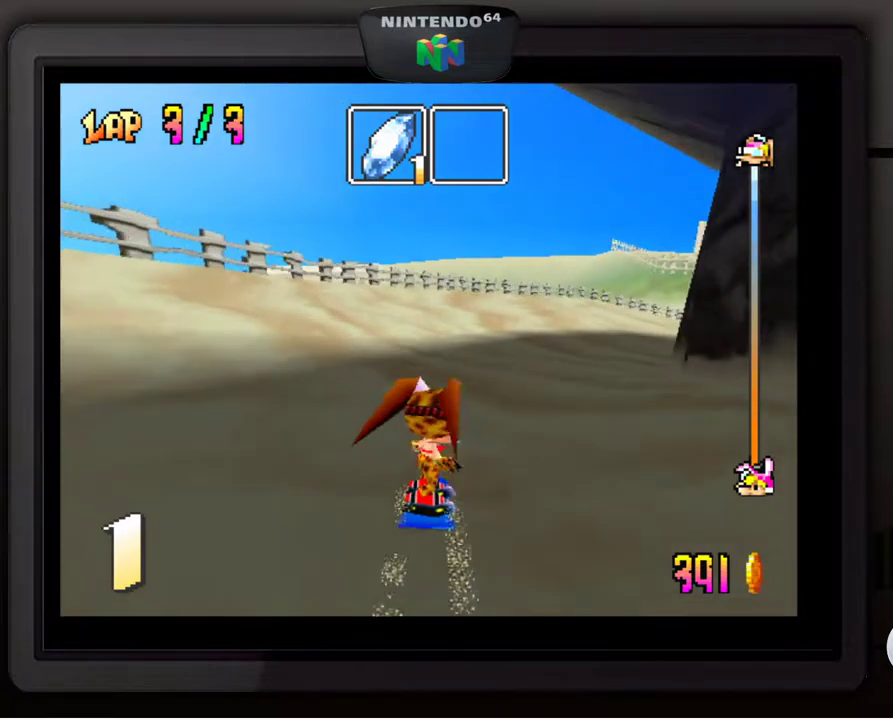
{"buttons": [], "left_stick": "center", "events": [[100, "left_stick", "center"], [267, "left_stick", "down-right"], [467, "left_stick", "center"]]}
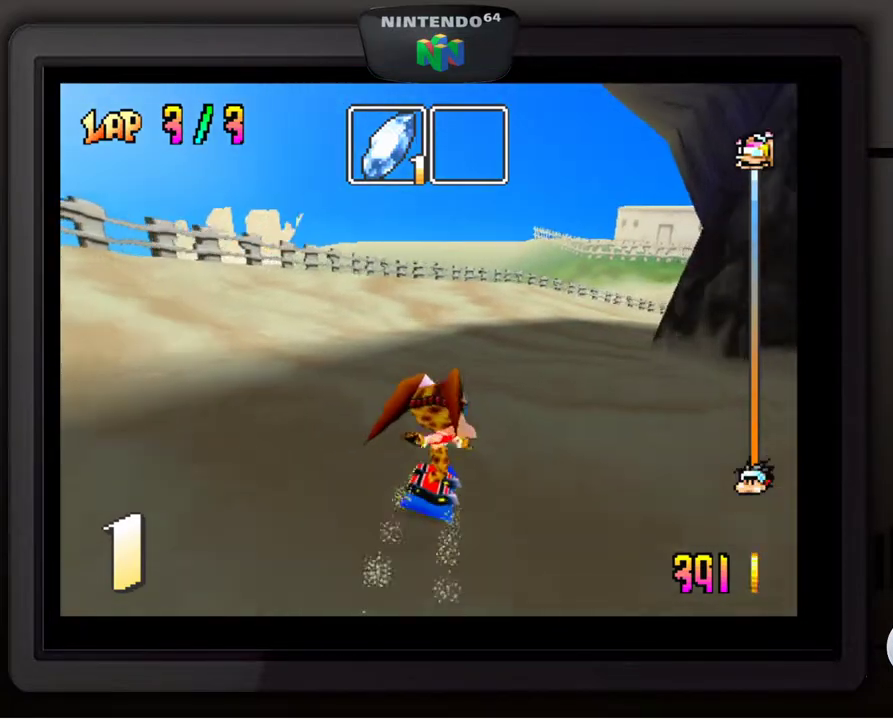
{"buttons": [], "left_stick": "center", "events": [[83, "left_stick", "down-right"], [283, "left_stick", "center"]]}
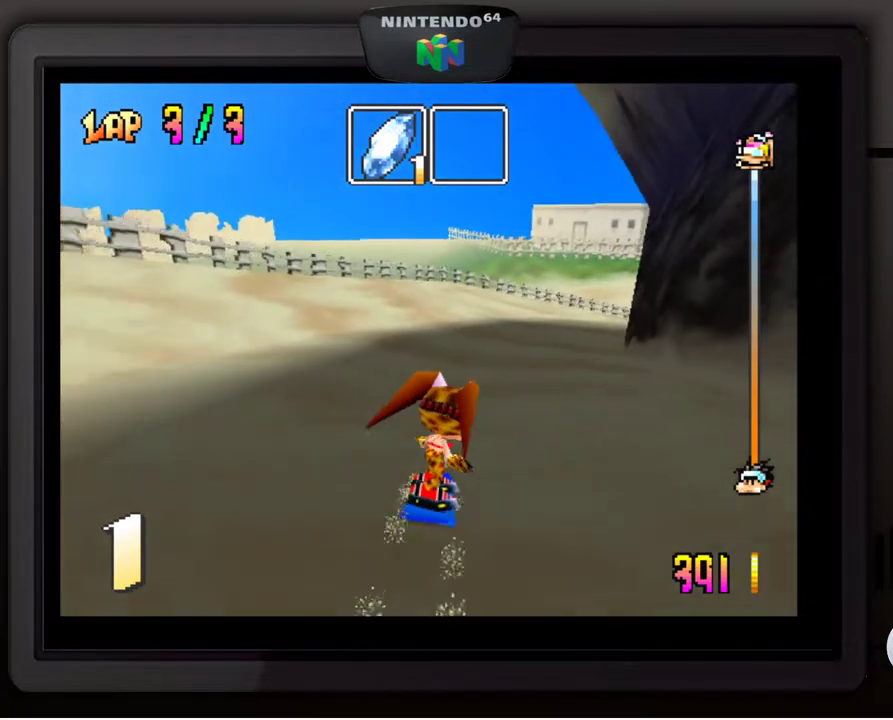
{"buttons": [], "left_stick": "center", "events": [[233, "left_stick", "down-right"], [383, "left_stick", "center"]]}
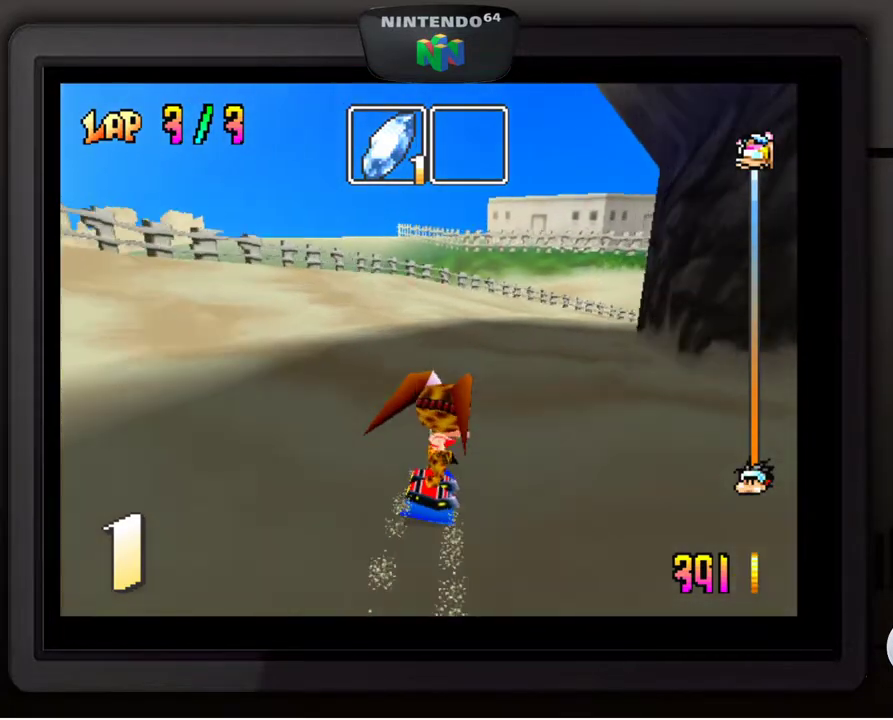
{"buttons": [], "left_stick": "down-right", "events": [[33, "left_stick", "down-right"], [300, "left_stick", "center"], [467, "left_stick", "down-right"]]}
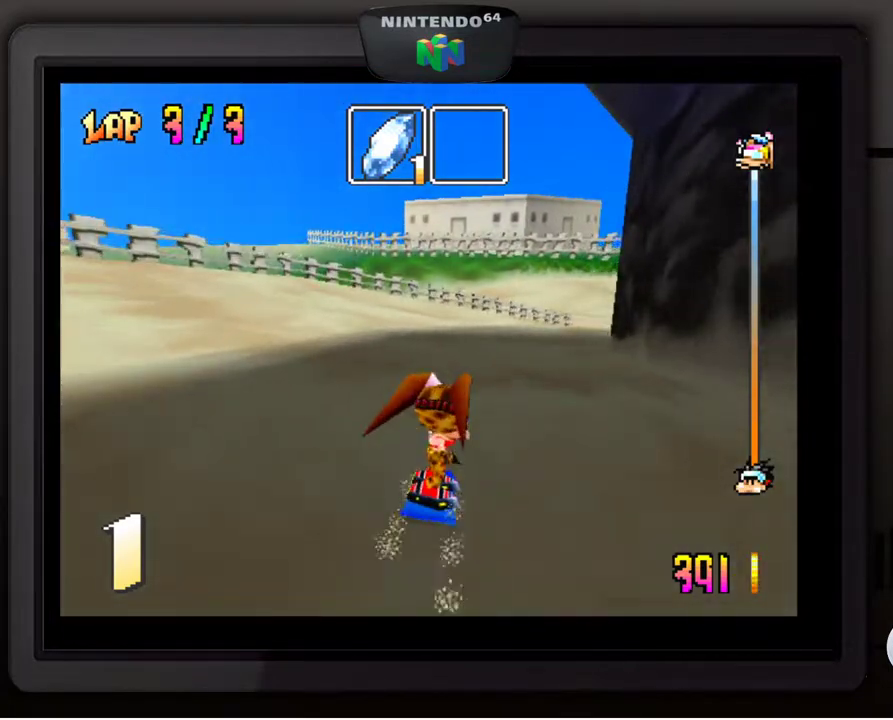
{"buttons": [], "left_stick": "center", "events": [[83, "left_stick", "center"], [283, "left_stick", "down-right"], [433, "left_stick", "center"]]}
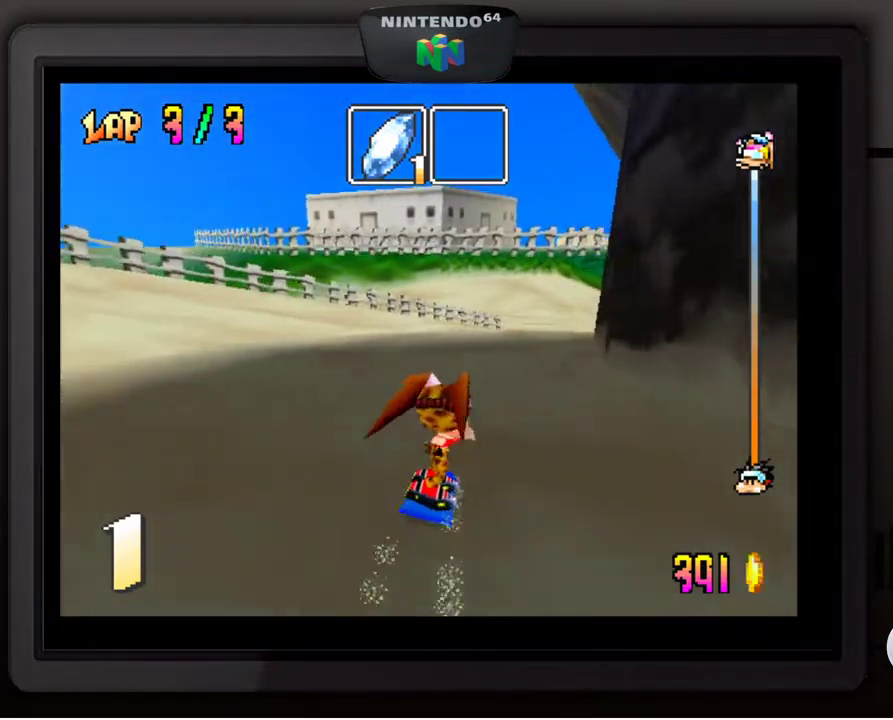
{"buttons": [], "left_stick": "center", "events": [[33, "left_stick", "down-right"], [183, "left_stick", "center"], [283, "left_stick", "down-right"], [417, "left_stick", "center"]]}
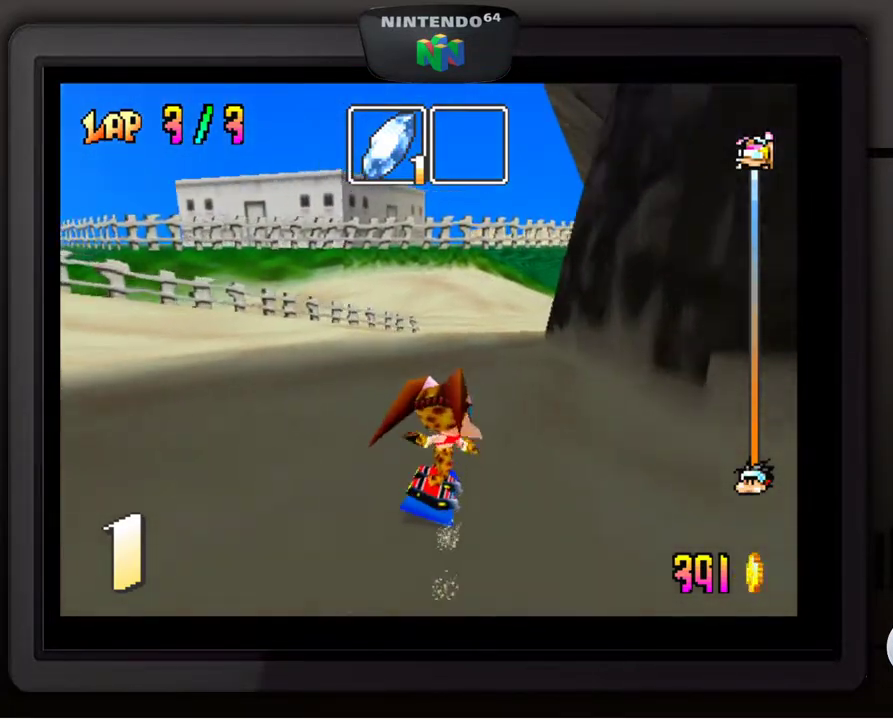
{"buttons": [], "left_stick": "center", "events": [[17, "left_stick", "down-right"], [217, "left_stick", "center"]]}
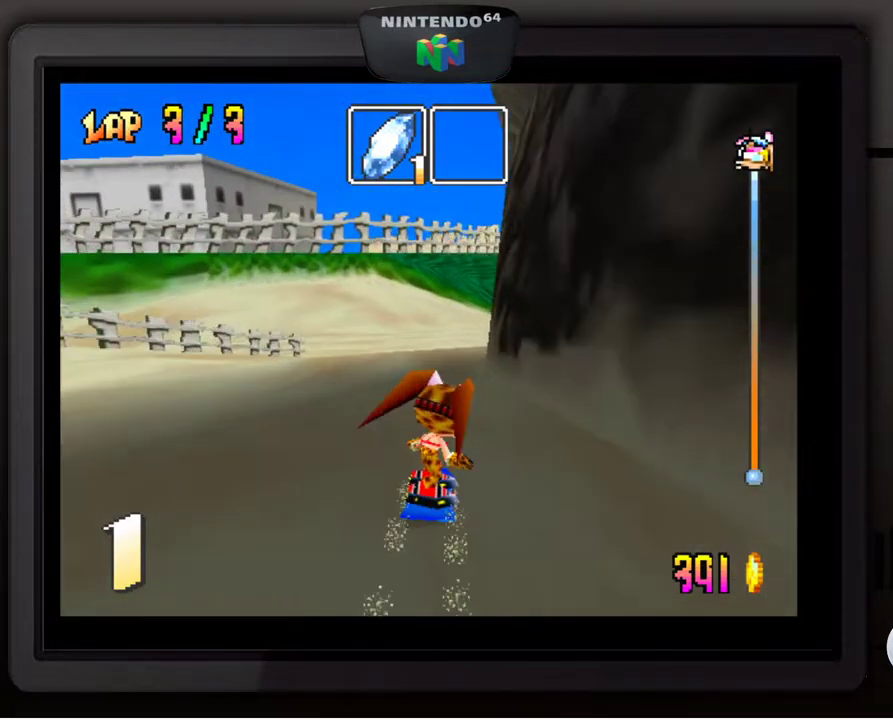
{"buttons": [], "left_stick": "down-left", "events": [[217, "left_stick", "down-left"], [367, "left_stick", "center"], [483, "left_stick", "down-left"]]}
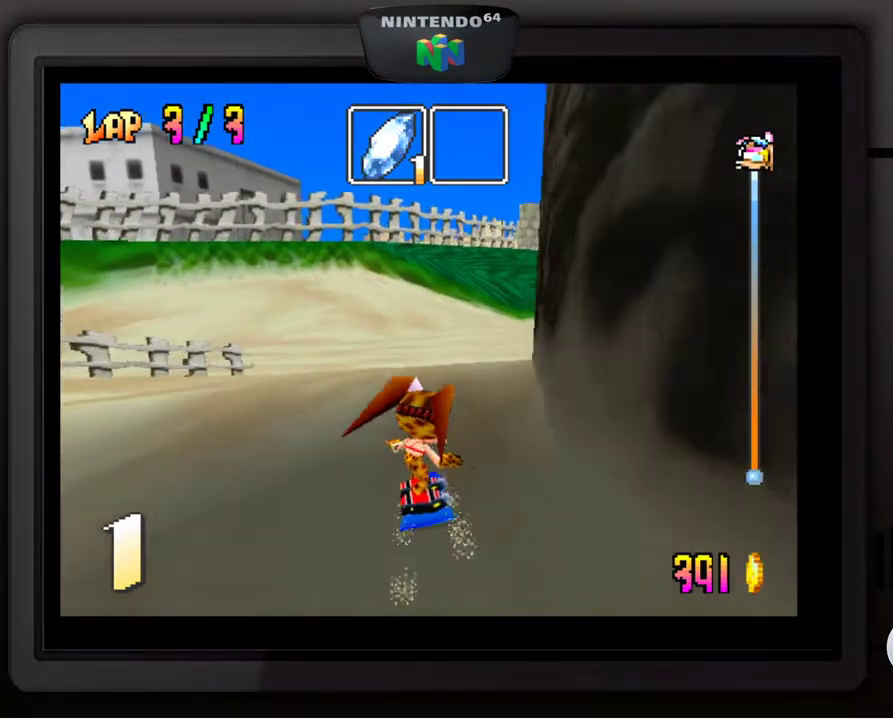
{"buttons": [], "left_stick": "down-left", "events": [[233, "left_stick", "center"], [350, "left_stick", "down-left"]]}
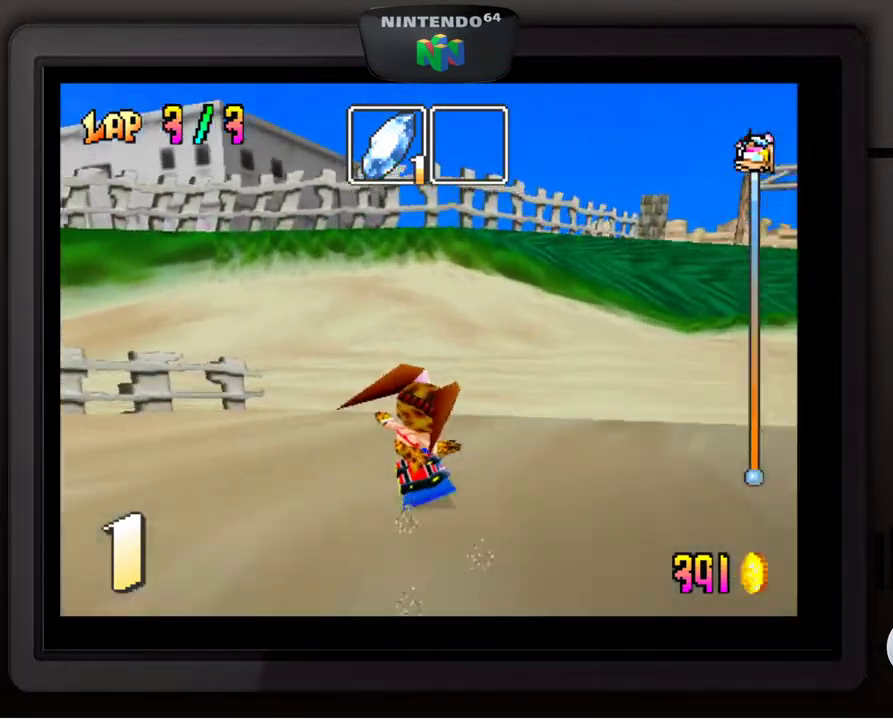
{"buttons": [], "left_stick": "down-left", "events": []}
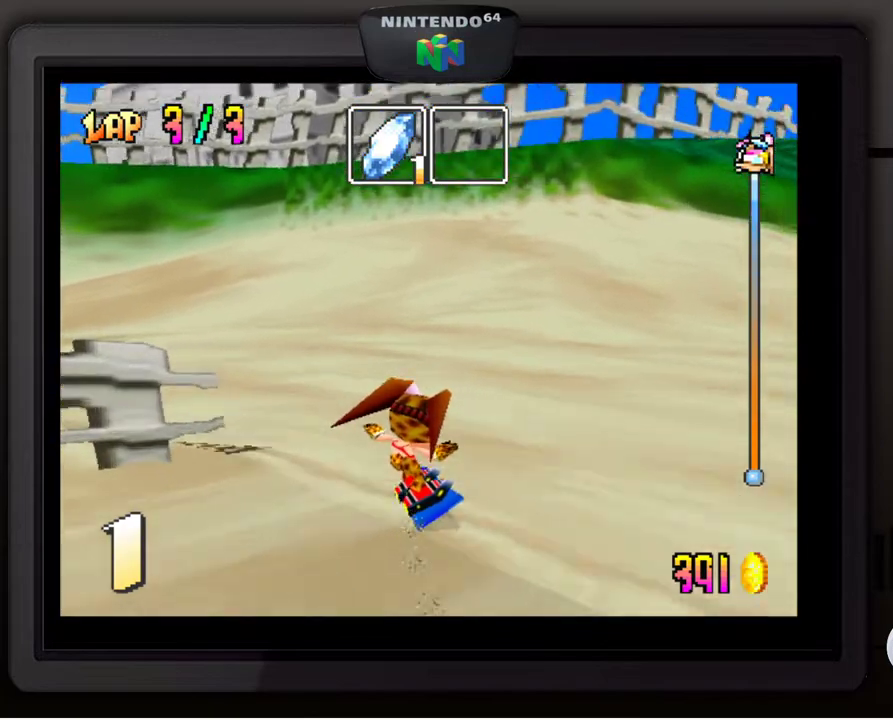
{"buttons": [], "left_stick": "down-left", "events": []}
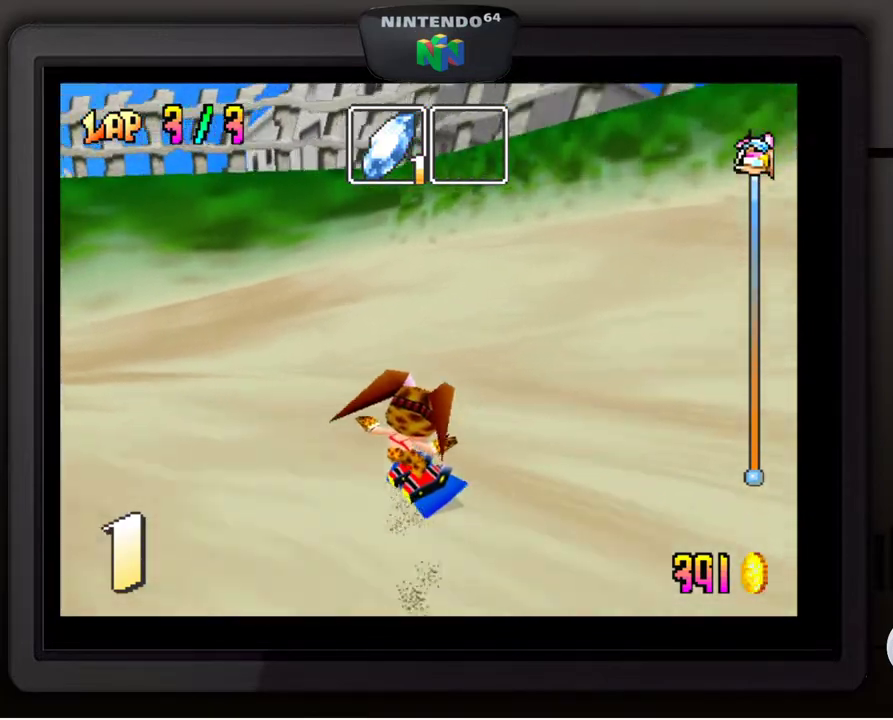
{"buttons": [], "left_stick": "down-left", "events": [[217, "left_stick", "center"], [317, "left_stick", "down-left"]]}
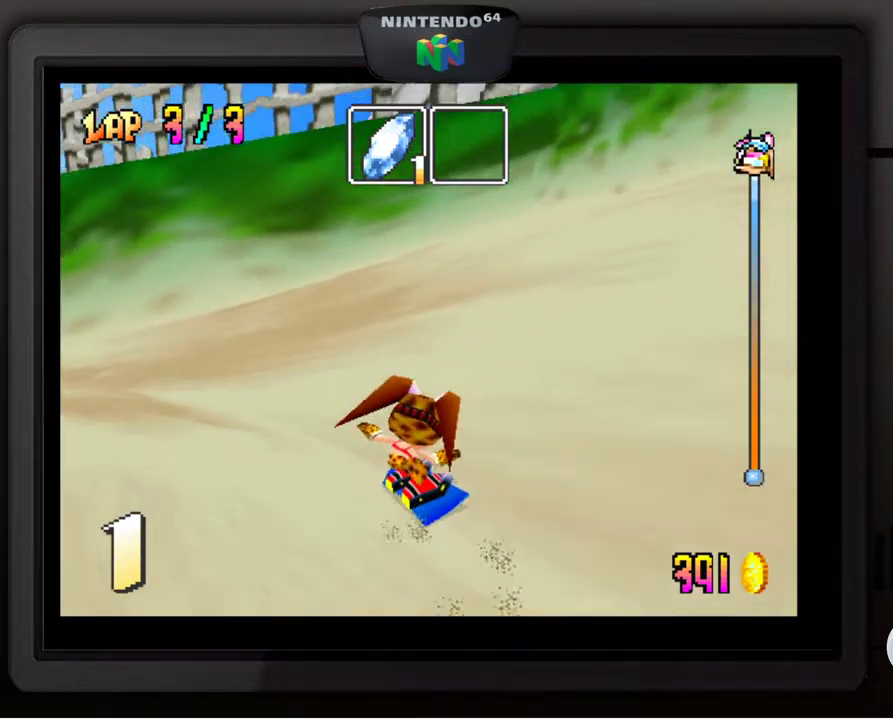
{"buttons": [], "left_stick": "down-left", "events": []}
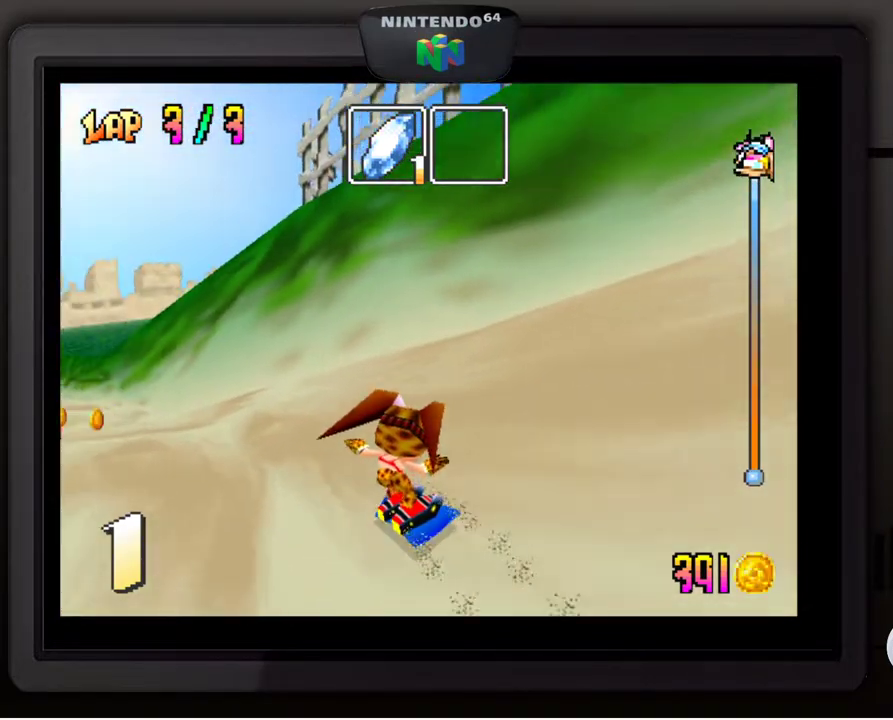
{"buttons": [], "left_stick": "center", "events": [[233, "left_stick", "center"]]}
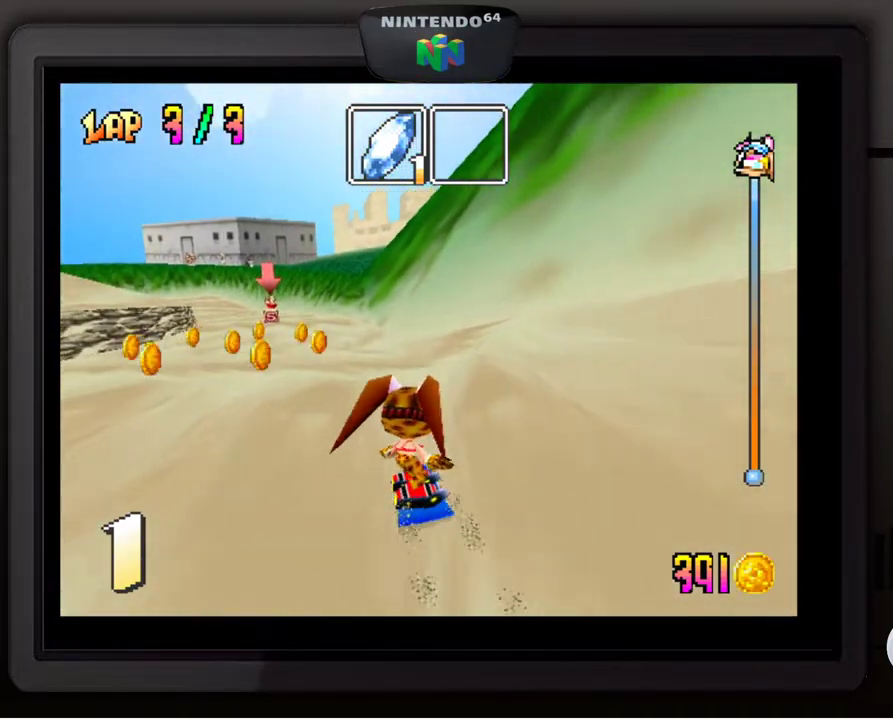
{"buttons": [], "left_stick": "down-left", "events": [[367, "left_stick", "down-left"]]}
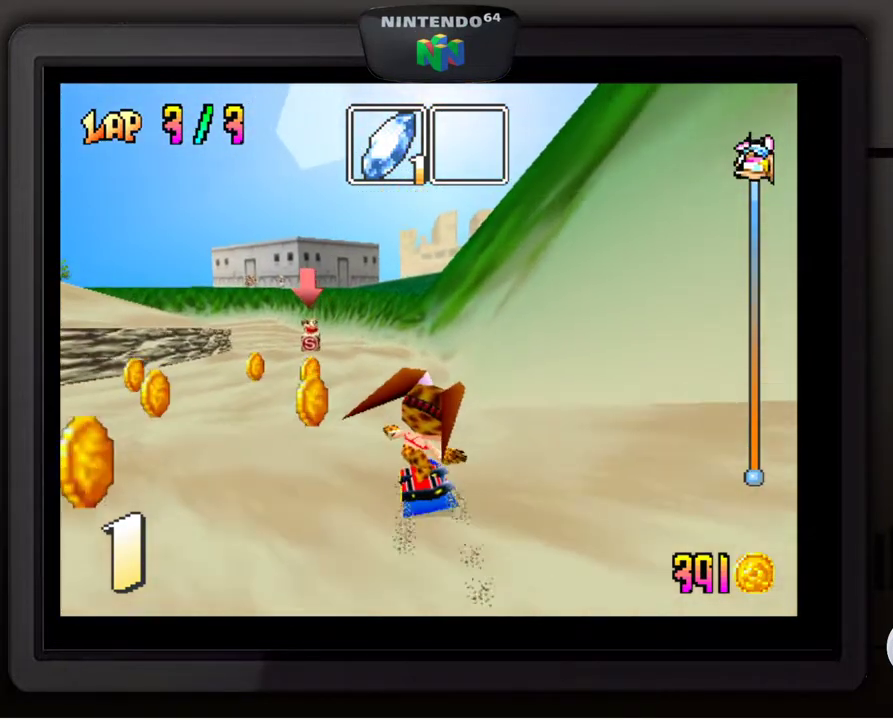
{"buttons": [], "left_stick": "center", "events": [[267, "left_stick", "center"]]}
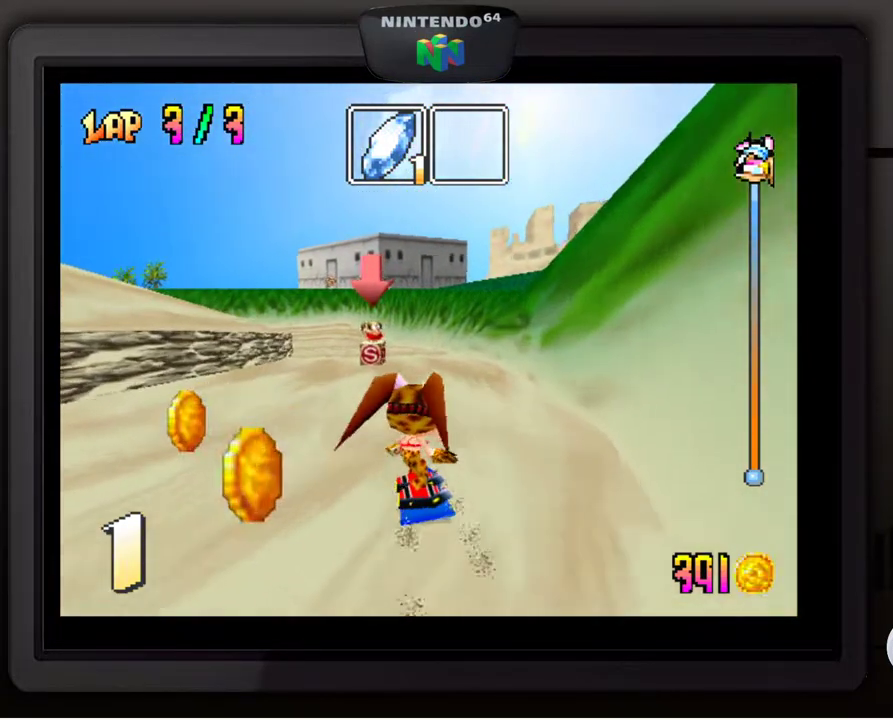
{"buttons": [], "left_stick": "center", "events": []}